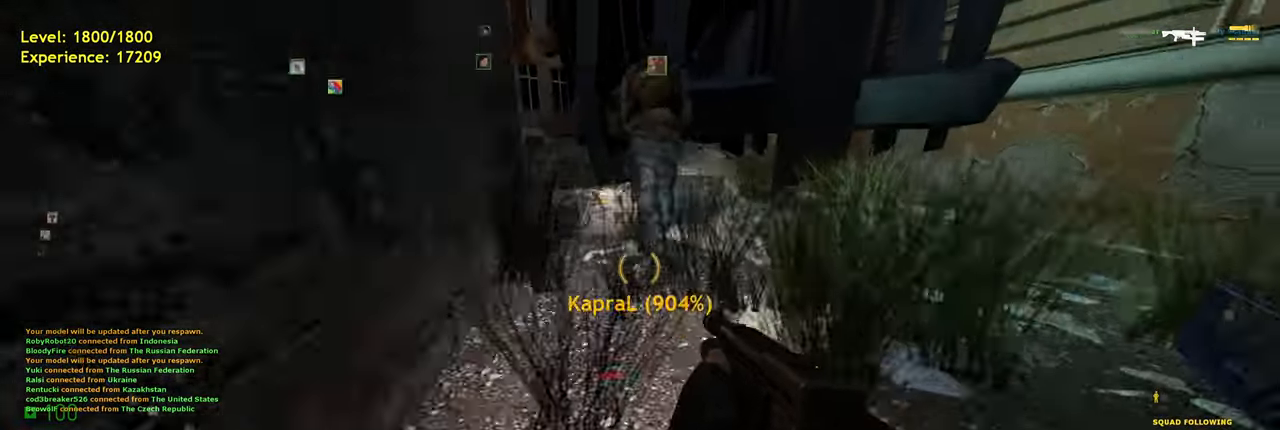
Gameplay with keyboard and mouse; each line is a JSON object with the keys and mouse buttons held at the frame after it. "events" lists presses ("down") and releases ("up") of "a", "ctrl", "d", "e", "f", "q", "r", "s", "shift", "space", "tab", "w", "mouse_left", "mouse_wheel", "mouse_right", "mouse_mb4" and "mouse_mb5" between this image and that frame as [ms after this image, input, new state], when the widget could be followed in between. "mouse_left", "mouse_wheel", "mouse_right", "mouse_mb4", "mouse_mb5" = the "left", "wheel", "right", "mb4", "mb5" buttons of the "mouse" list. No other keys are recorded. "wheel" means that the mouse wheel is clicked or scrolled. Mouse movement is not recorded.
{"keys": ["a", "ctrl", "space"], "mouse": [], "events": [[120, "d", "up"], [160, "a", "down"], [460, "space", "down"]]}
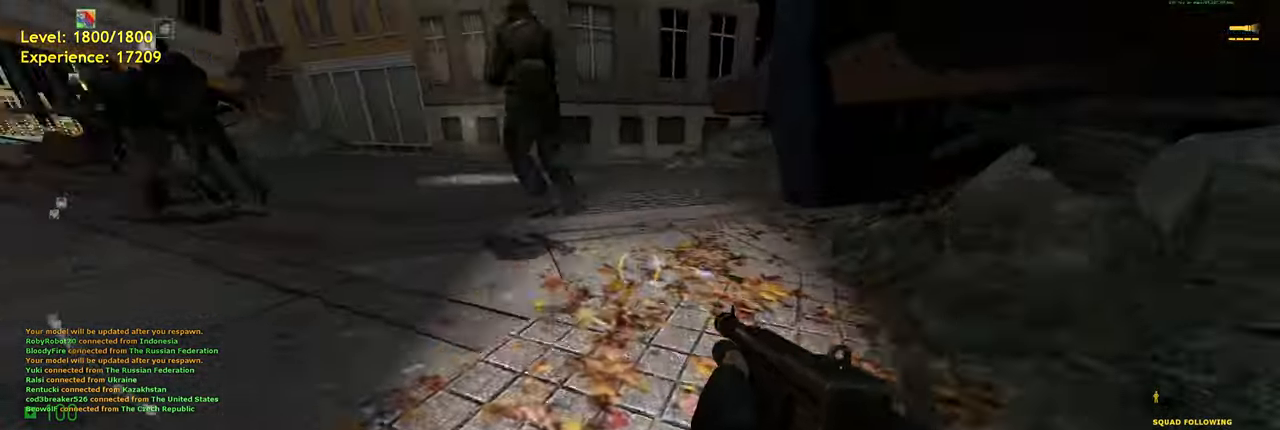
{"keys": ["w"], "mouse": [], "events": [[40, "space", "up"], [240, "ctrl", "up"], [360, "a", "up"], [400, "w", "down"]]}
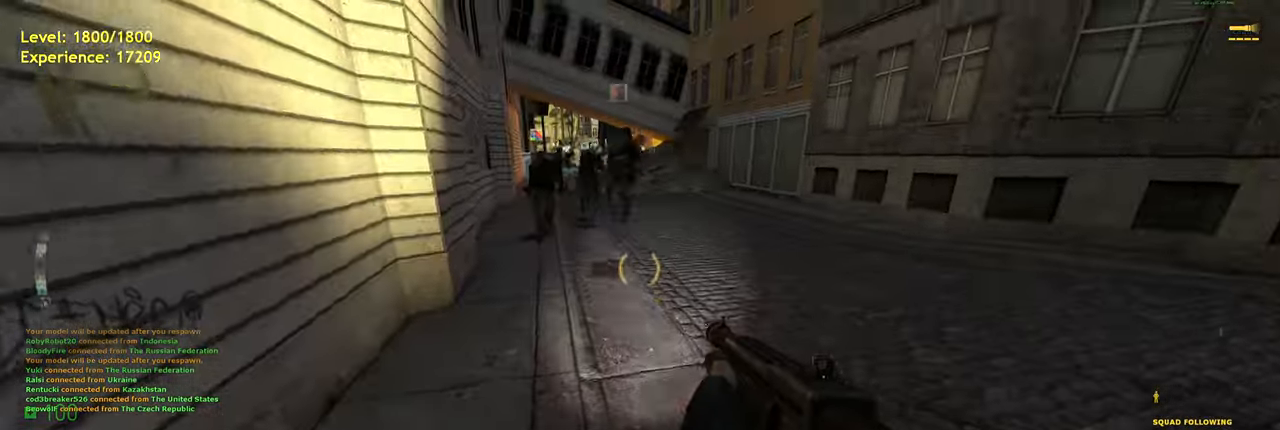
{"keys": ["a", "d", "shift", "space", "w"], "mouse": [], "events": [[40, "d", "down"], [160, "d", "up"], [200, "shift", "down"], [320, "a", "down"], [440, "space", "down"], [480, "d", "down"]]}
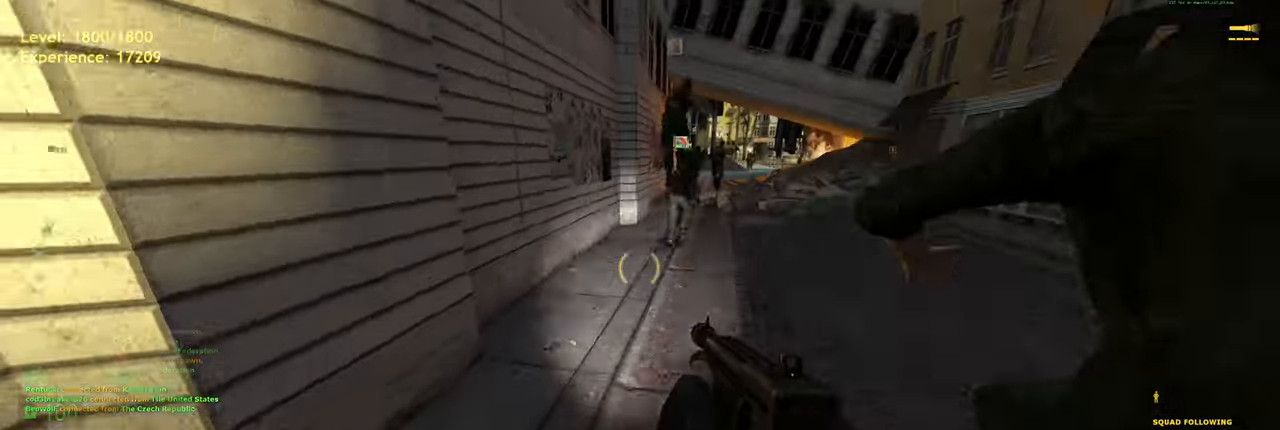
{"keys": ["a", "shift", "space", "w"], "mouse": [], "events": [[20, "a", "up"], [20, "shift", "up"], [60, "w", "up"], [80, "space", "up"], [300, "d", "up"], [320, "w", "down"], [360, "shift", "down"], [400, "a", "down"], [480, "space", "down"]]}
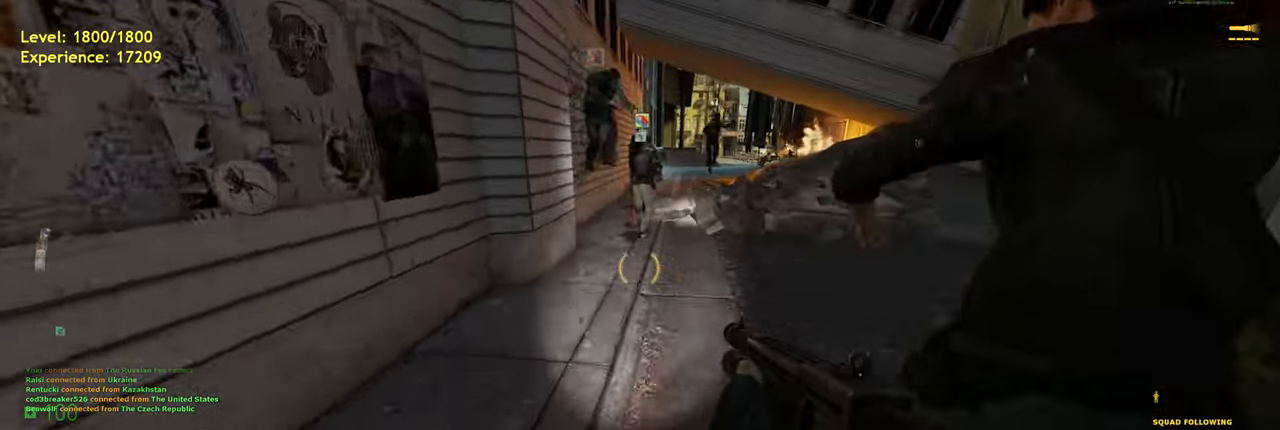
{"keys": ["a", "ctrl"], "mouse": [], "events": [[20, "d", "down"], [60, "a", "up"], [60, "shift", "up"], [60, "w", "up"], [120, "space", "up"], [220, "ctrl", "down"], [340, "d", "up"], [360, "a", "down"]]}
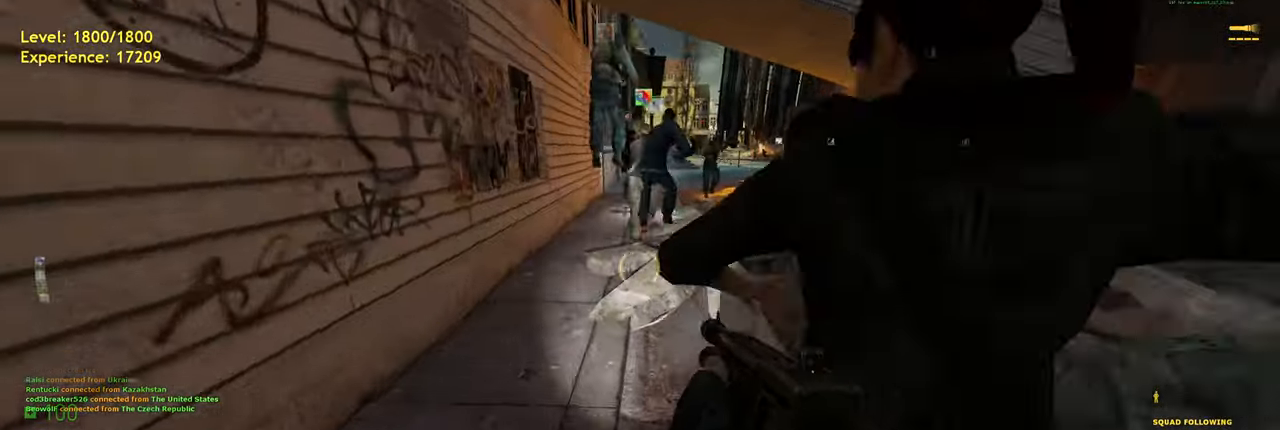
{"keys": ["d", "w"], "mouse": [], "events": [[140, "space", "down"], [180, "d", "down"], [220, "a", "up"], [260, "space", "up"], [420, "ctrl", "up"], [480, "w", "down"]]}
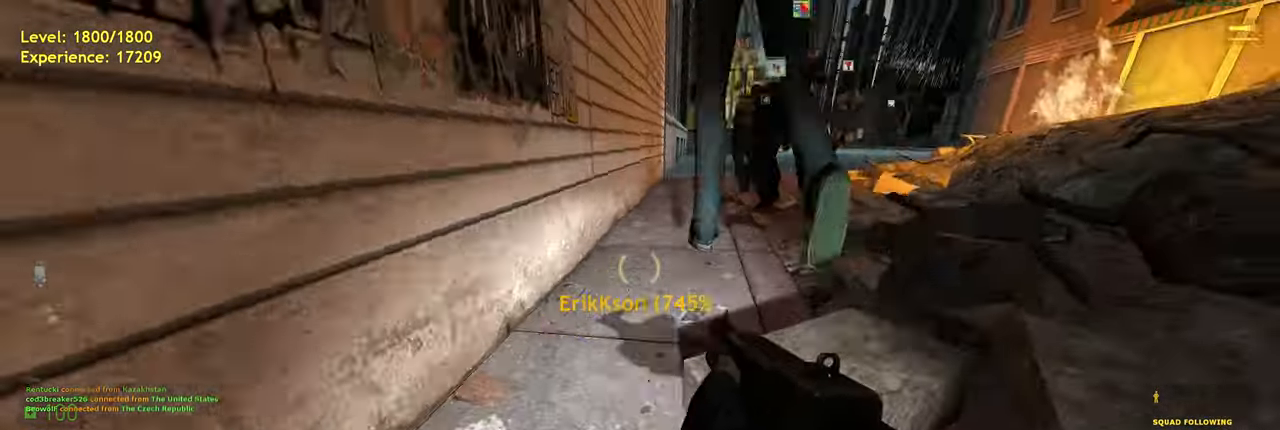
{"keys": ["a", "shift", "w"], "mouse": [], "events": [[20, "d", "up"], [260, "d", "down"], [400, "shift", "down"], [440, "d", "up"], [500, "a", "down"]]}
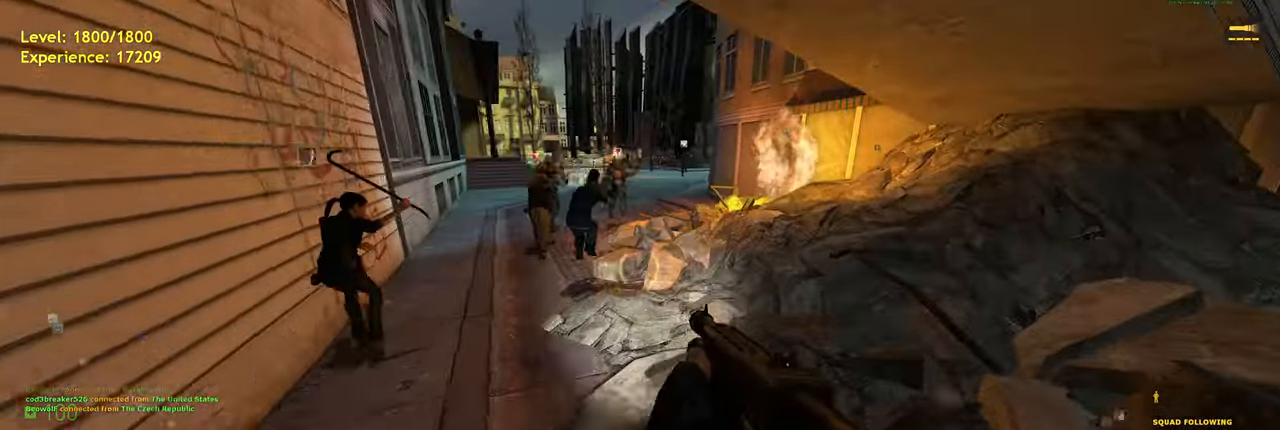
{"keys": ["d"], "mouse": [], "events": [[180, "space", "down"], [220, "shift", "up"], [280, "d", "down"], [320, "a", "up"], [320, "w", "up"], [360, "space", "up"]]}
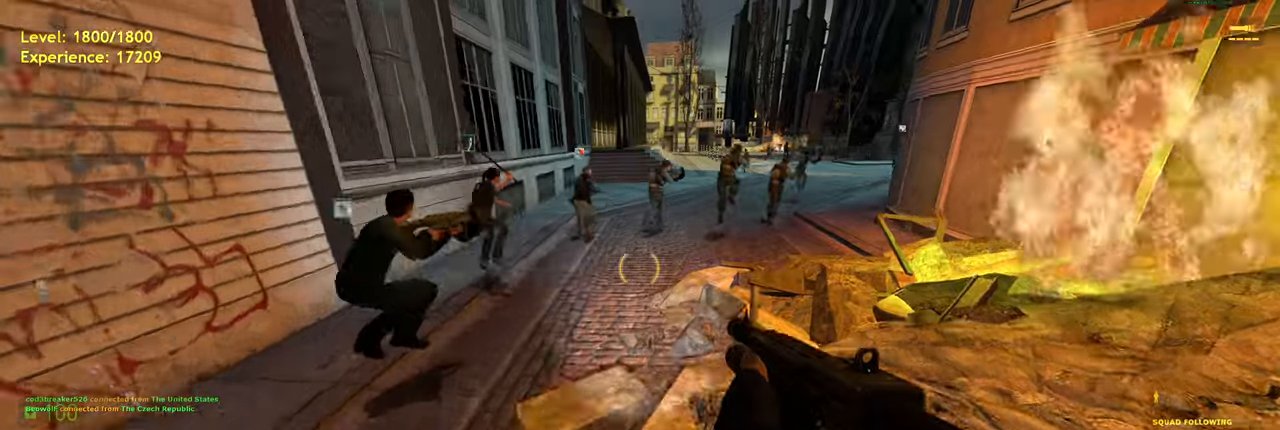
{"keys": ["d", "space", "w"], "mouse": [], "events": [[20, "d", "up"], [60, "w", "down"], [180, "shift", "down"], [280, "a", "down"], [400, "space", "down"], [440, "d", "down"], [480, "a", "up"], [480, "shift", "up"]]}
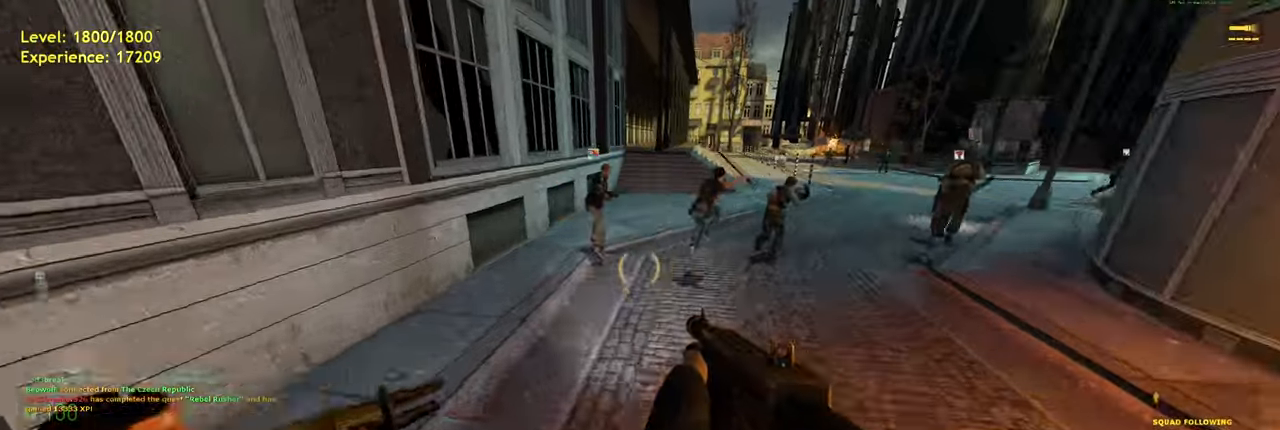
{"keys": ["a", "shift", "w"], "mouse": [], "events": [[40, "space", "up"], [40, "w", "up"], [400, "d", "up"], [400, "w", "down"], [460, "shift", "down"], [500, "a", "down"]]}
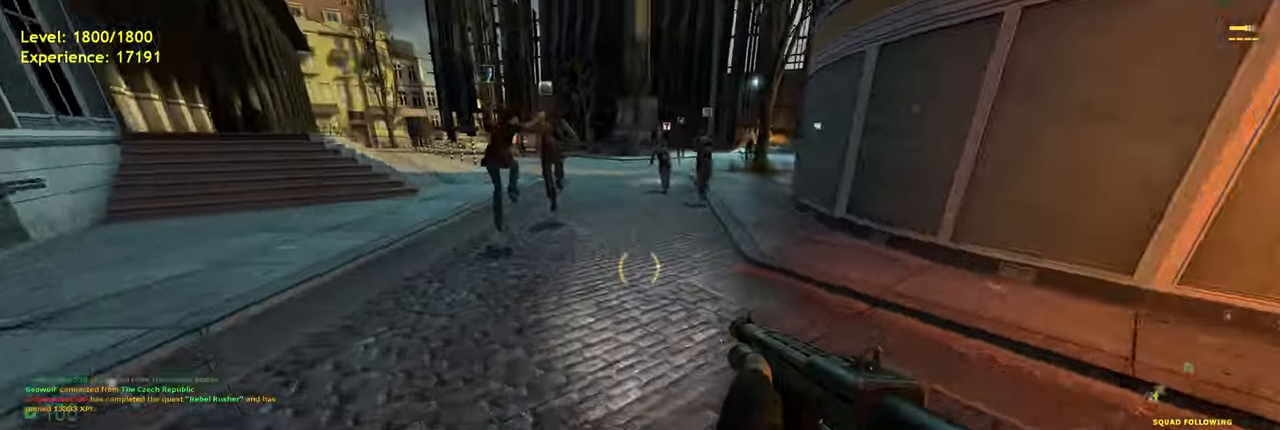
{"keys": ["ctrl", "d"], "mouse": [], "events": [[80, "space", "down"], [120, "d", "down"], [160, "a", "up"], [160, "shift", "up"], [160, "w", "up"], [220, "space", "up"], [280, "ctrl", "down"]]}
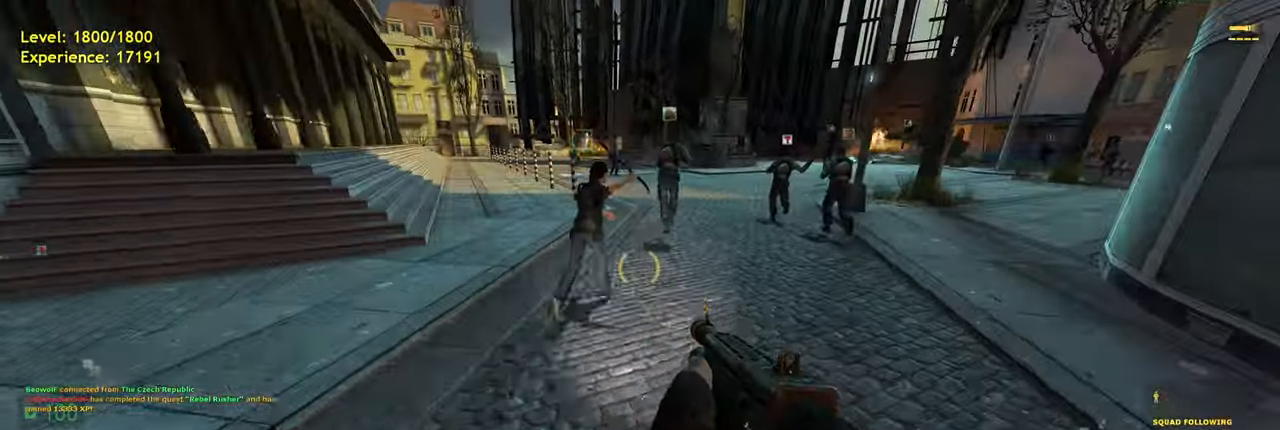
{"keys": ["a", "ctrl"], "mouse": [], "events": [[280, "space", "down"], [320, "a", "down"], [360, "d", "up"], [420, "space", "up"]]}
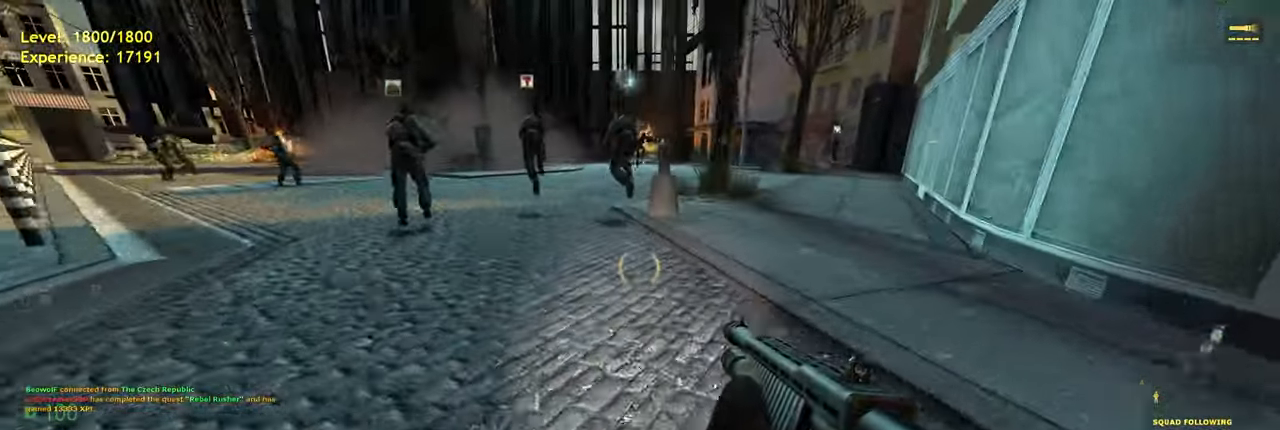
{"keys": ["a", "ctrl"], "mouse": [], "events": [[320, "space", "down"], [440, "space", "up"]]}
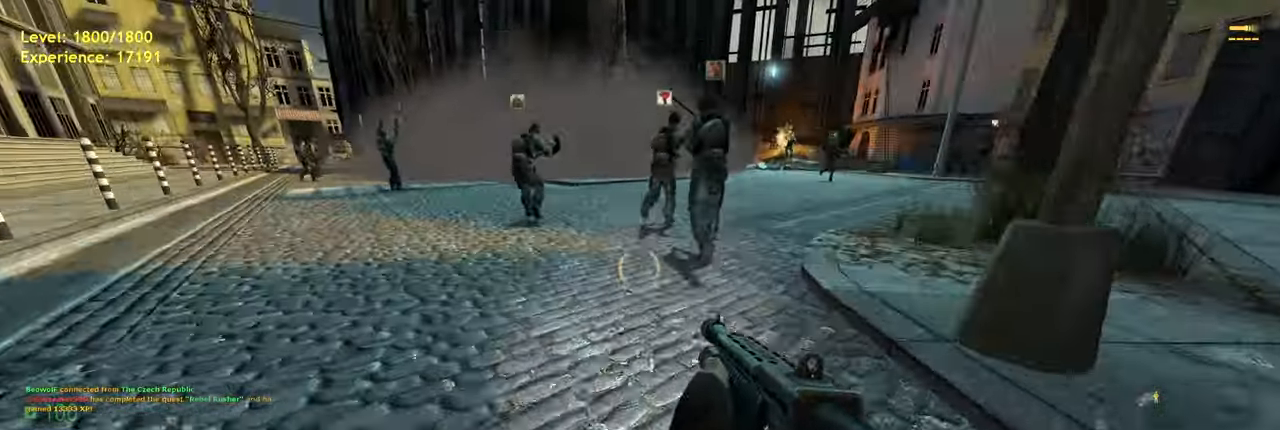
{"keys": ["d"], "mouse": [], "events": [[380, "space", "down"], [440, "d", "down"], [460, "space", "up"], [480, "a", "up"], [480, "ctrl", "up"]]}
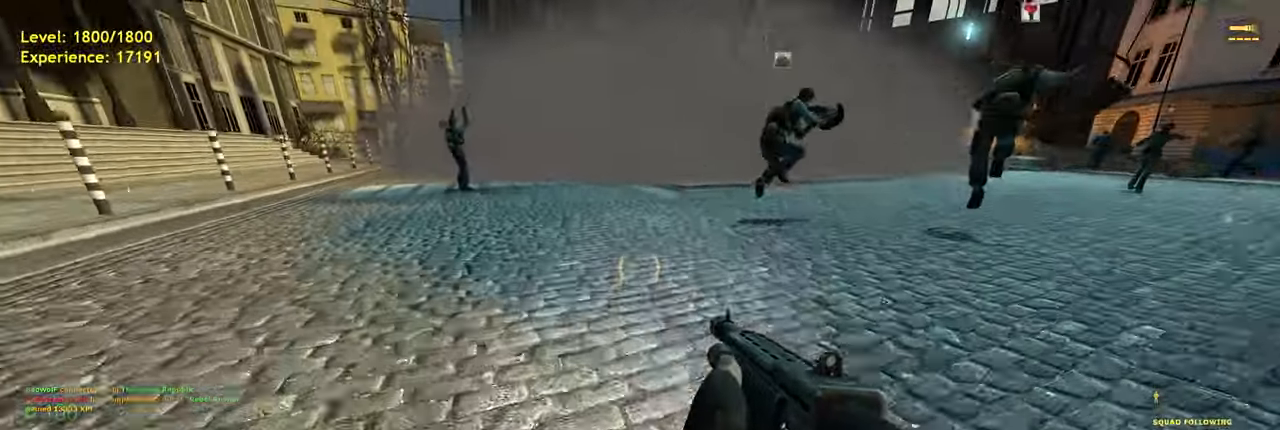
{"keys": ["w"], "mouse": [], "events": [[400, "d", "up"], [440, "w", "down"]]}
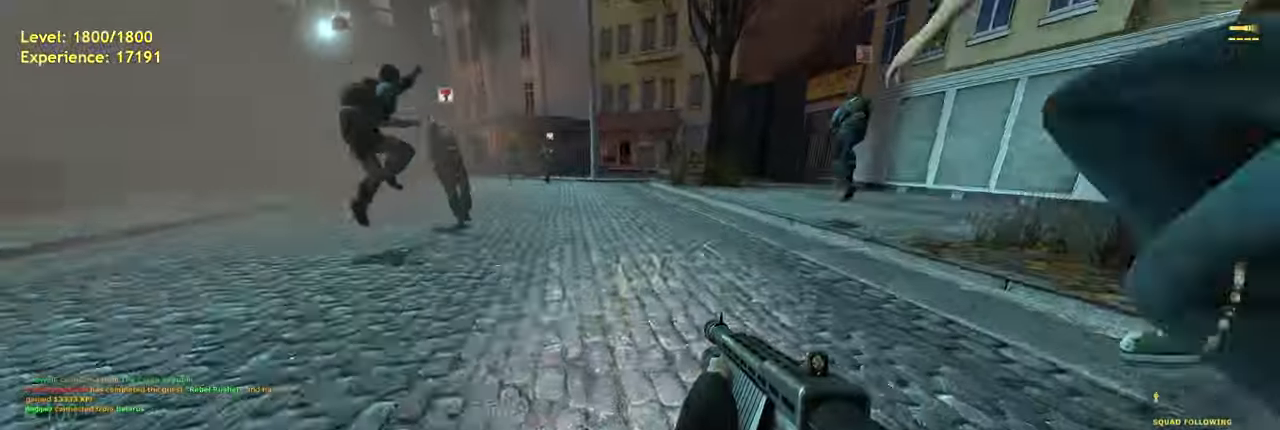
{"keys": ["d", "space"], "mouse": [], "events": [[180, "shift", "down"], [240, "a", "down"], [340, "space", "down"], [380, "shift", "up"], [460, "d", "down"], [460, "w", "up"], [500, "a", "up"]]}
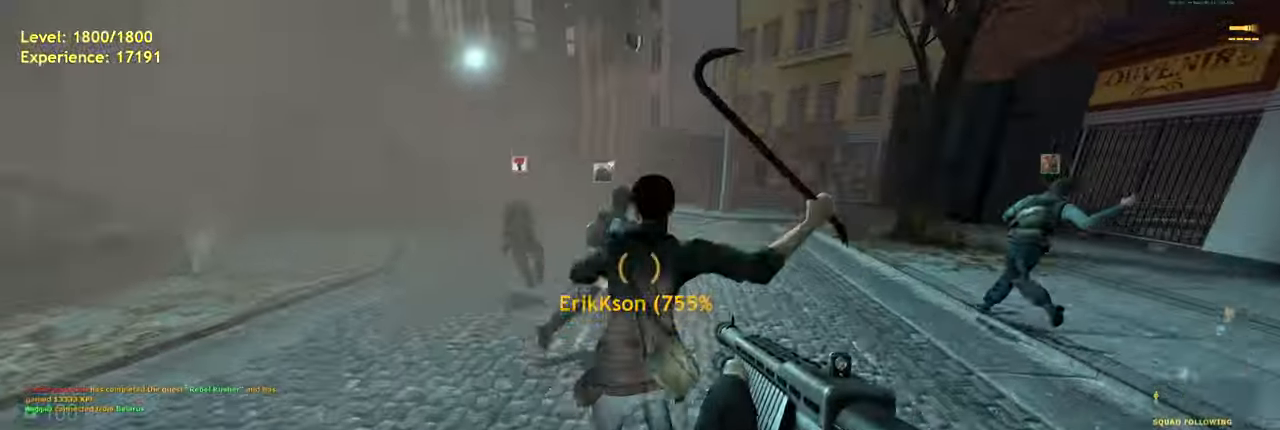
{"keys": ["ctrl", "d"], "mouse": [], "events": [[20, "space", "up"], [120, "ctrl", "down"]]}
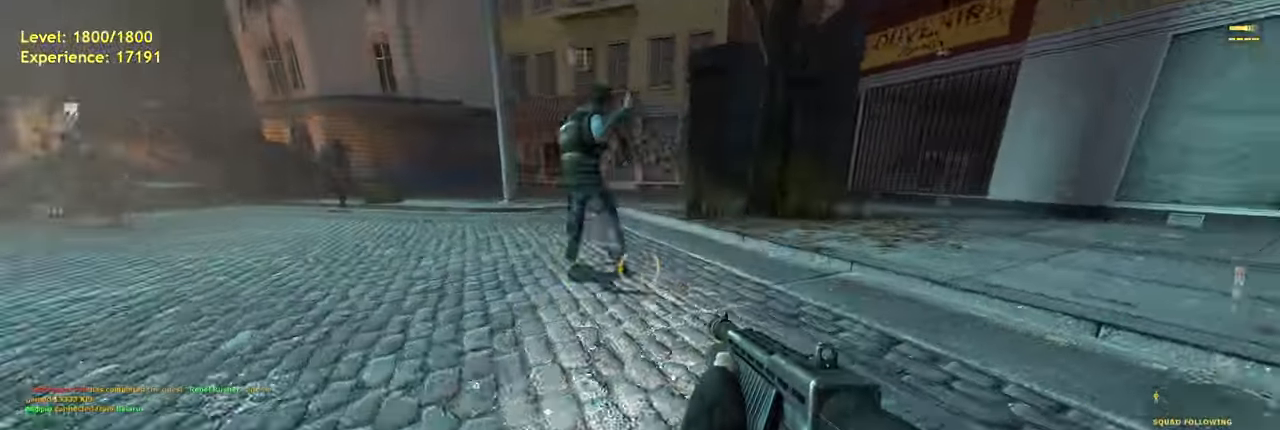
{"keys": ["a", "ctrl"], "mouse": [], "events": [[120, "space", "down"], [160, "a", "down"], [200, "d", "up"], [240, "space", "up"]]}
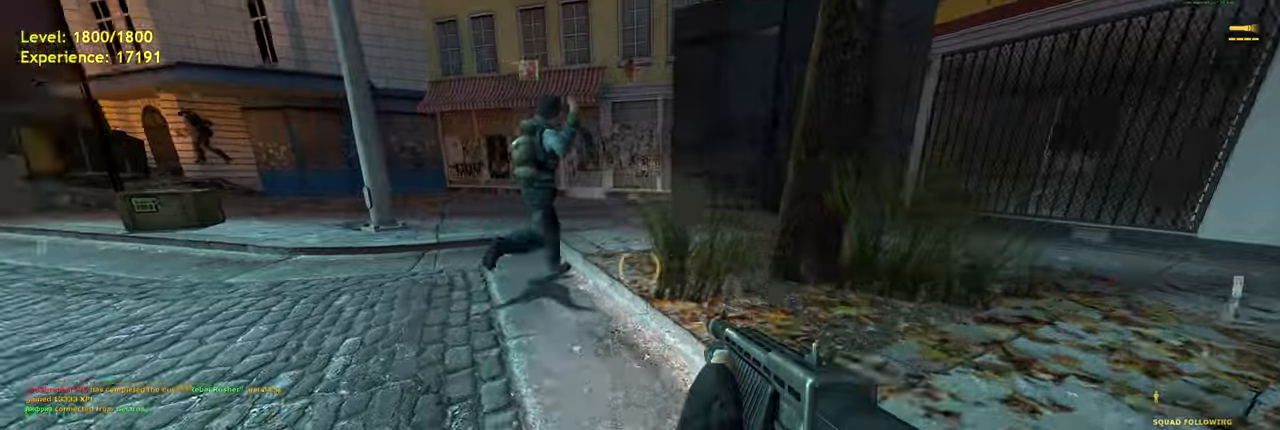
{"keys": ["a"], "mouse": [], "events": [[160, "space", "down"], [280, "space", "up"], [340, "ctrl", "up"]]}
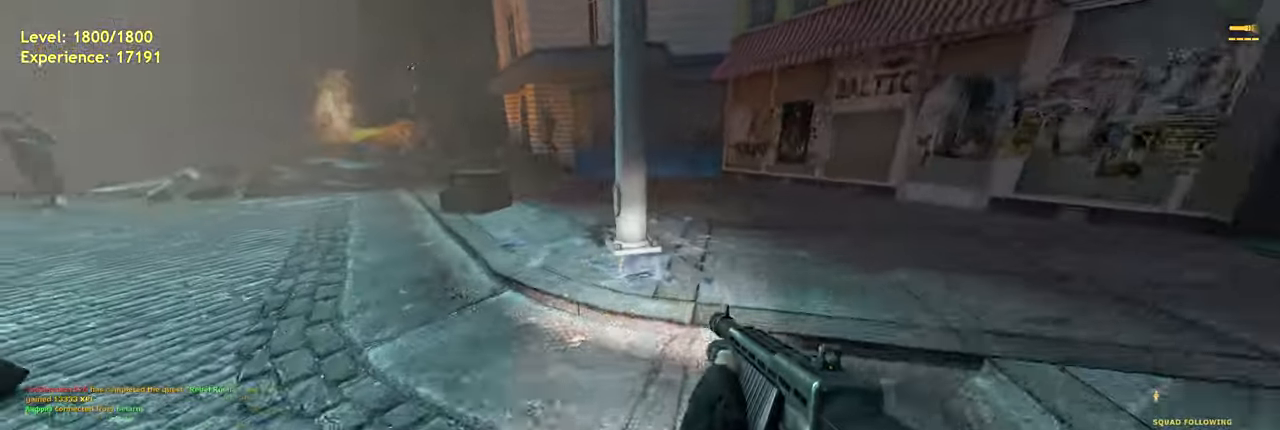
{"keys": ["a", "w"], "mouse": [], "events": [[60, "a", "up"], [220, "w", "down"], [460, "a", "down"]]}
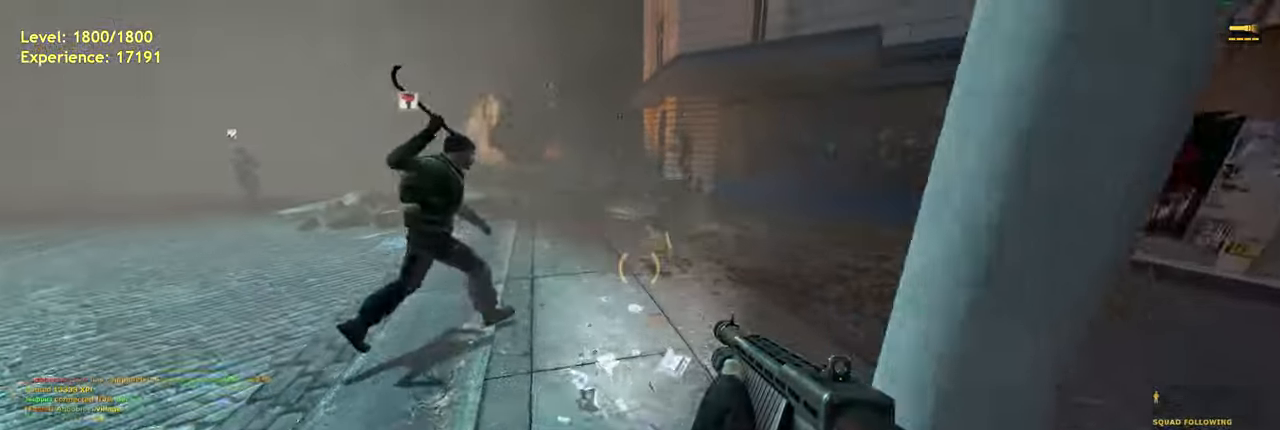
{"keys": ["a"], "mouse": [], "events": [[120, "w", "up"], [220, "a", "up"], [500, "a", "down"]]}